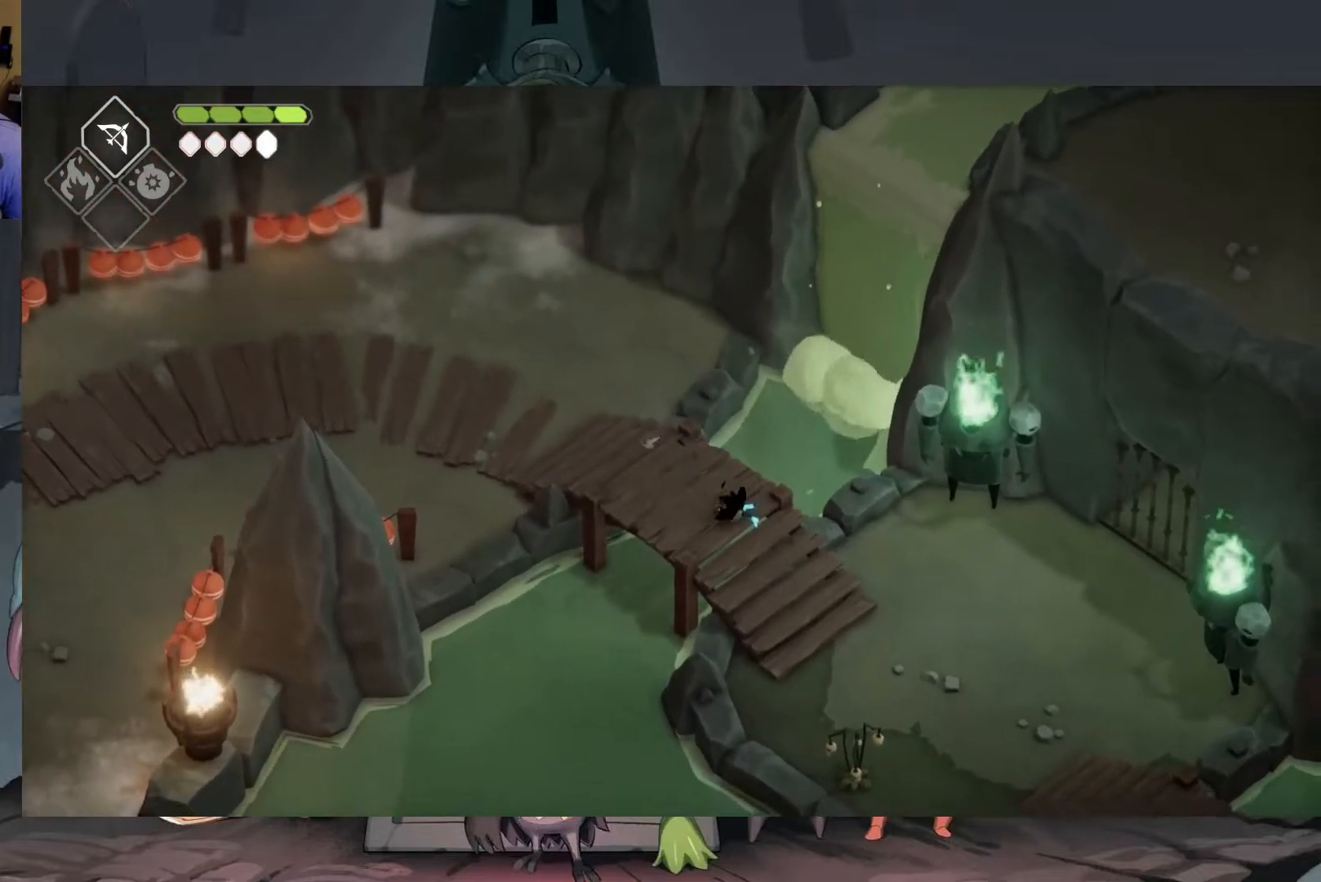
Gameplay with a controller (Xbox layout); each line is a JSON object with the inputs held at the frame after it. "events" lists button and stick changes between this image and that frame as [ms after this image, input, new state], when the widget could be followed in between.
{"buttons": [], "left_stick": "down-right", "right_stick": "center", "events": [[83, "A", "up"], [150, "left_stick", "down"], [417, "left_stick", "down-right"]]}
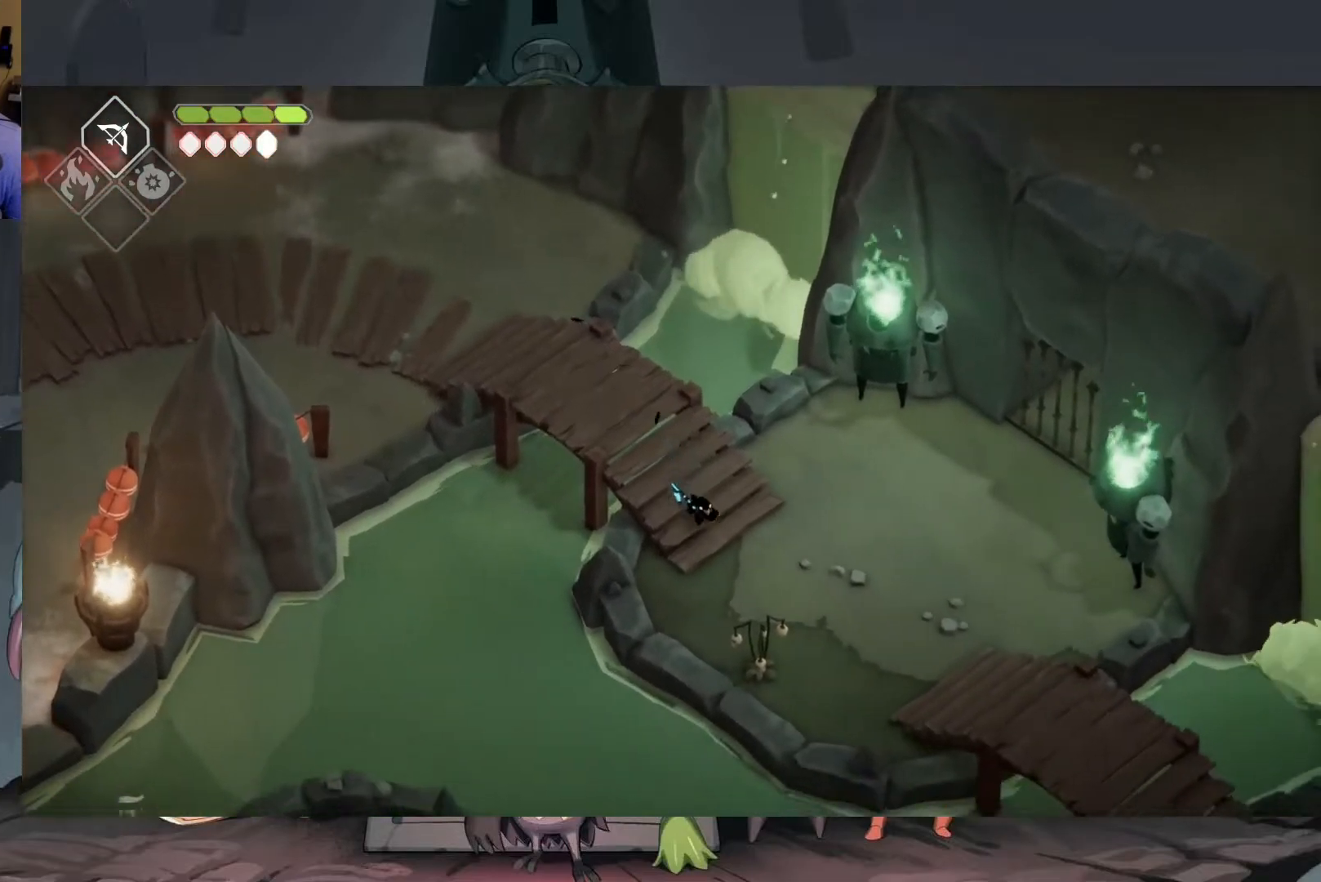
{"buttons": [], "left_stick": "down", "right_stick": "center", "events": [[317, "X", "down"], [450, "left_stick", "down"], [483, "X", "up"]]}
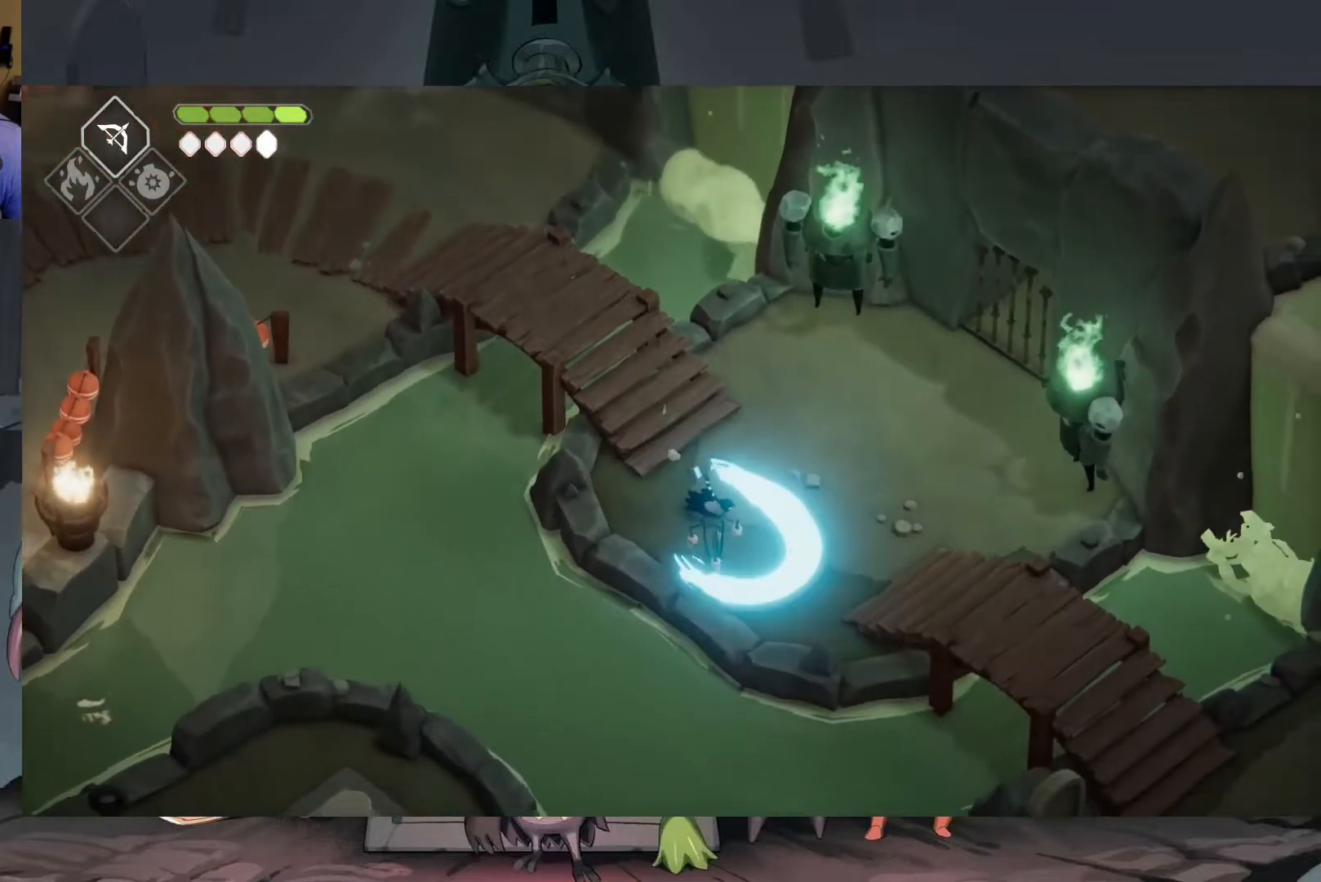
{"buttons": [], "left_stick": "center", "right_stick": "center", "events": [[50, "left_stick", "center"], [250, "left_stick", "down"], [483, "left_stick", "center"]]}
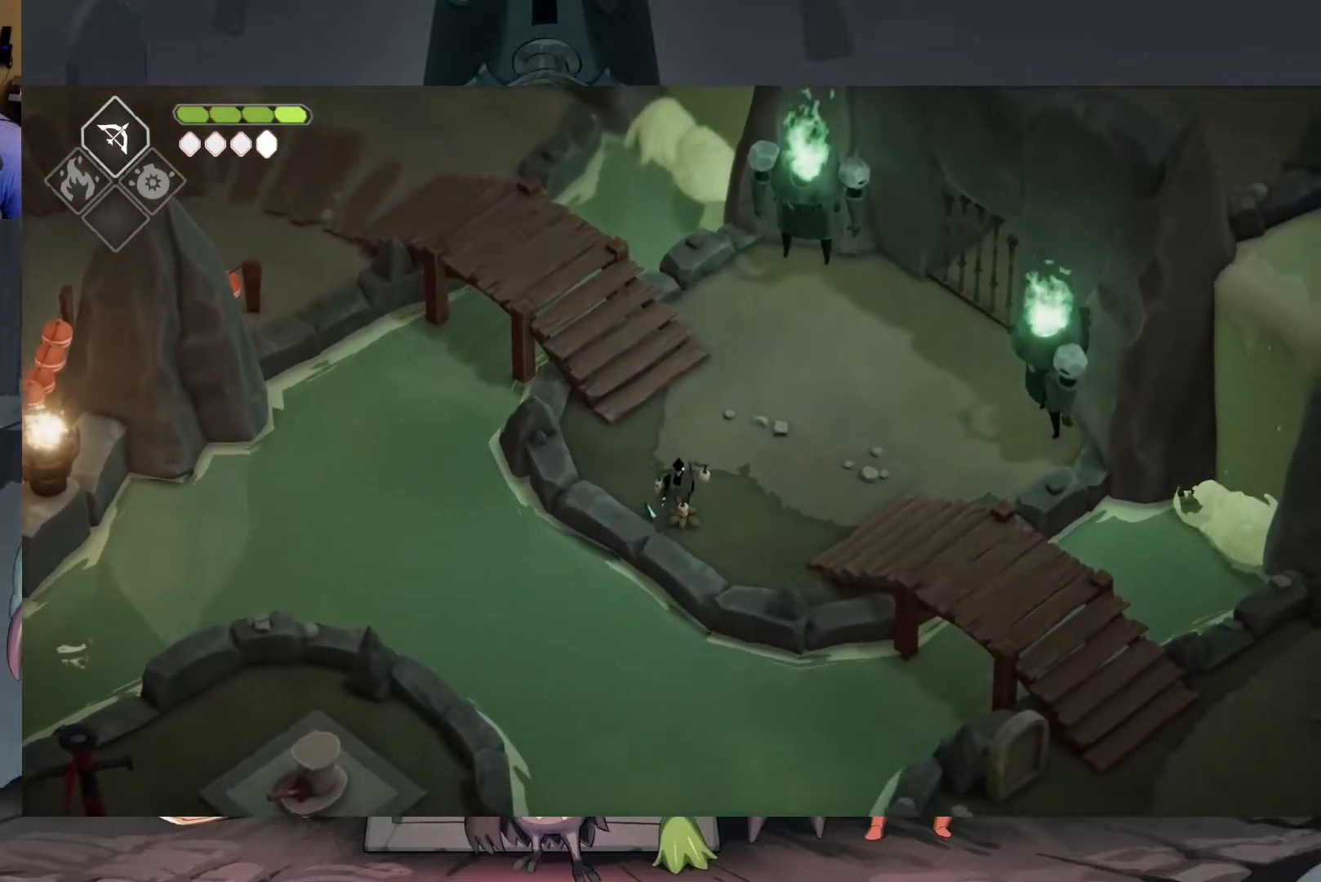
{"buttons": [], "left_stick": "up", "right_stick": "center", "events": [[117, "left_stick", "down"], [217, "left_stick", "down-right"], [317, "left_stick", "right"], [450, "left_stick", "up"]]}
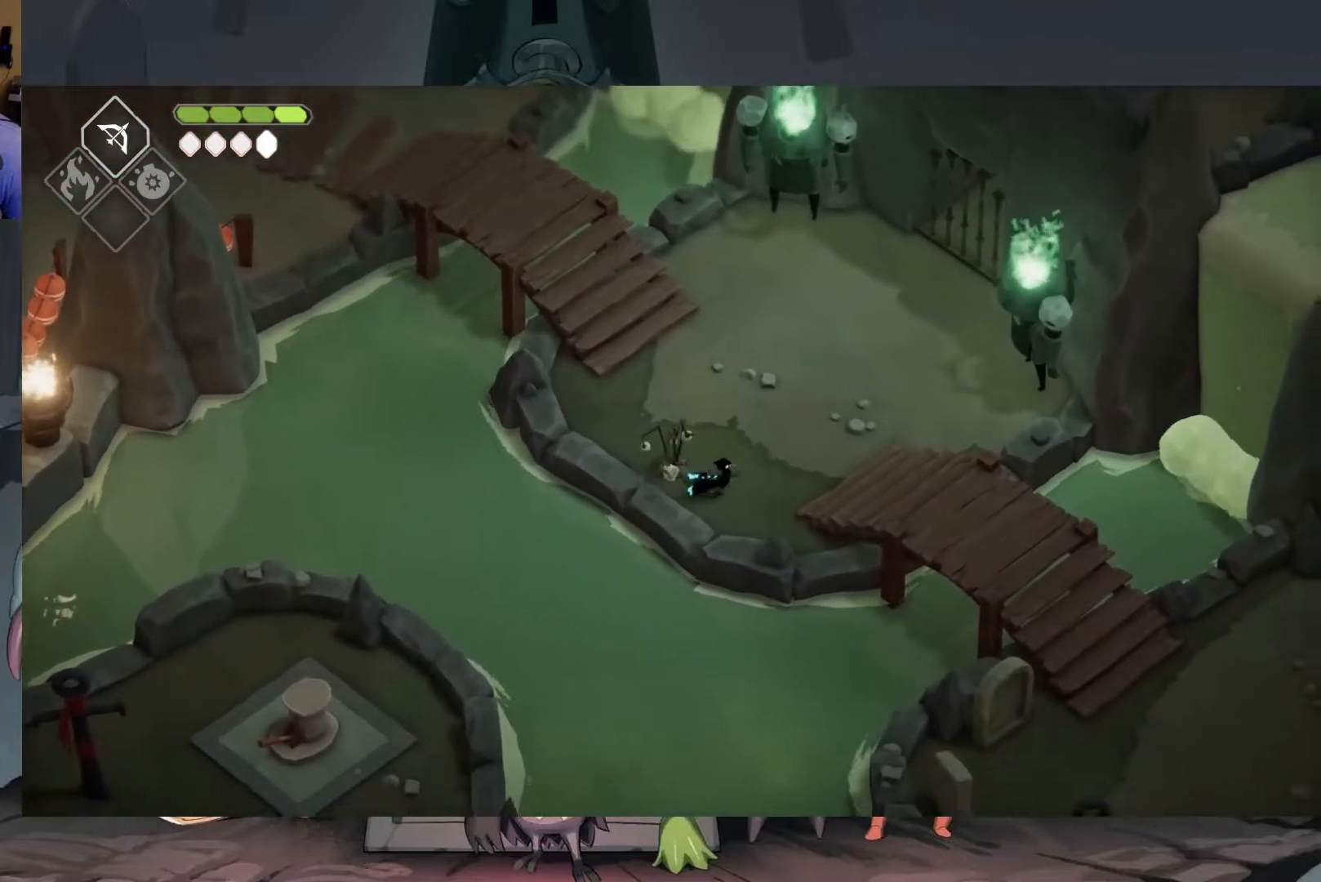
{"buttons": [], "left_stick": "center", "right_stick": "center", "events": [[250, "left_stick", "center"]]}
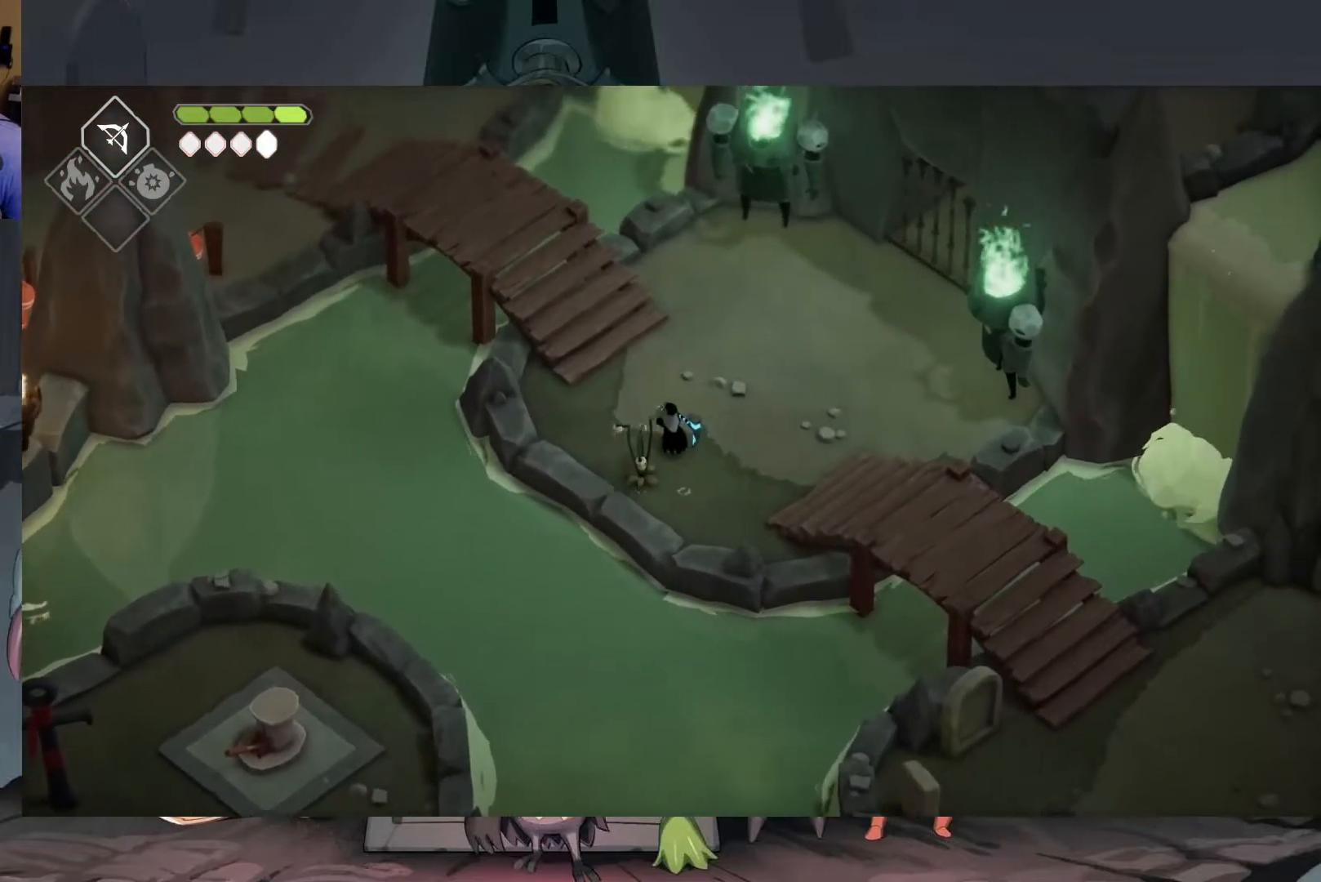
{"buttons": [], "left_stick": "up-left", "right_stick": "center", "events": [[100, "left_stick", "up-left"]]}
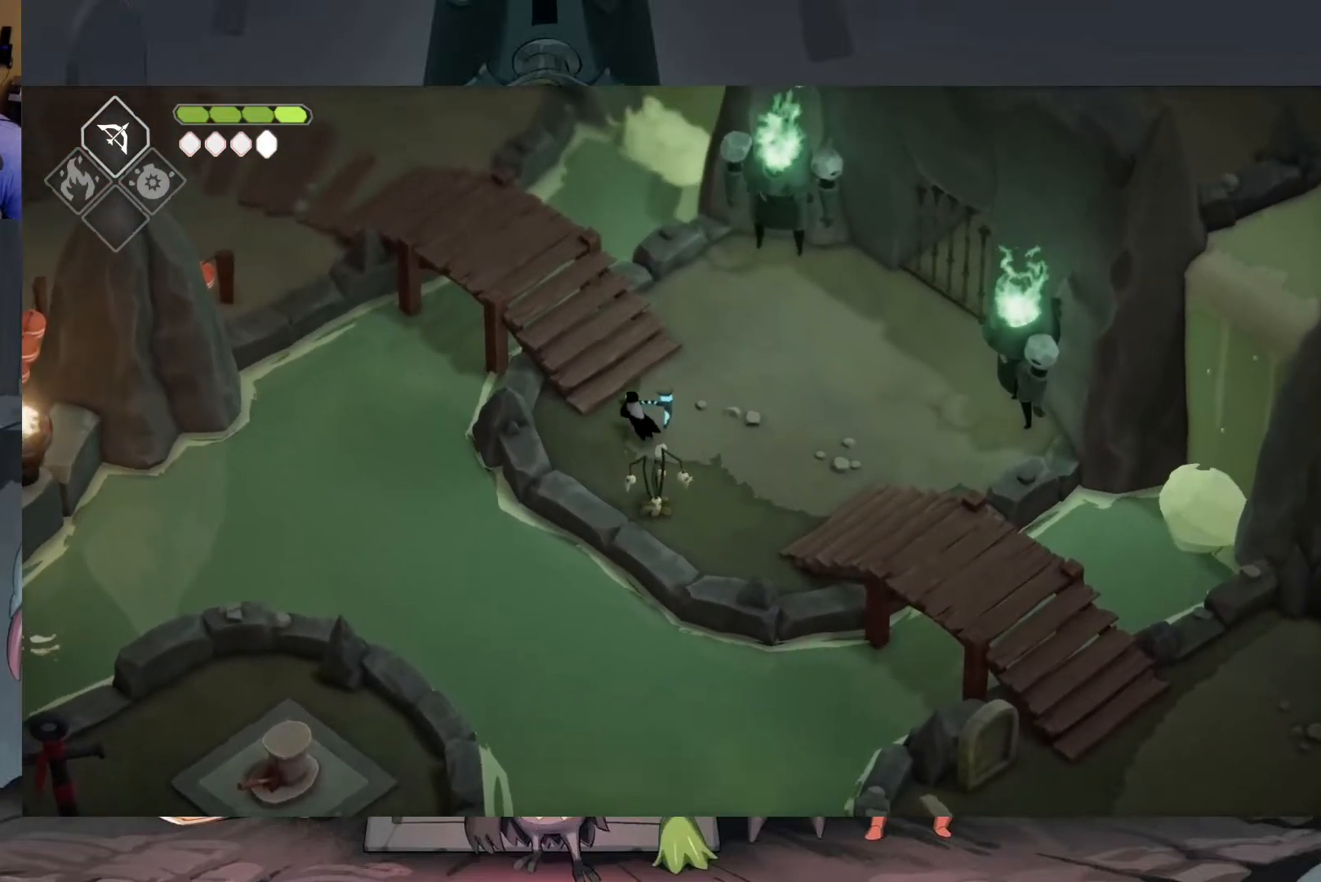
{"buttons": [], "left_stick": "up-left", "right_stick": "center", "events": []}
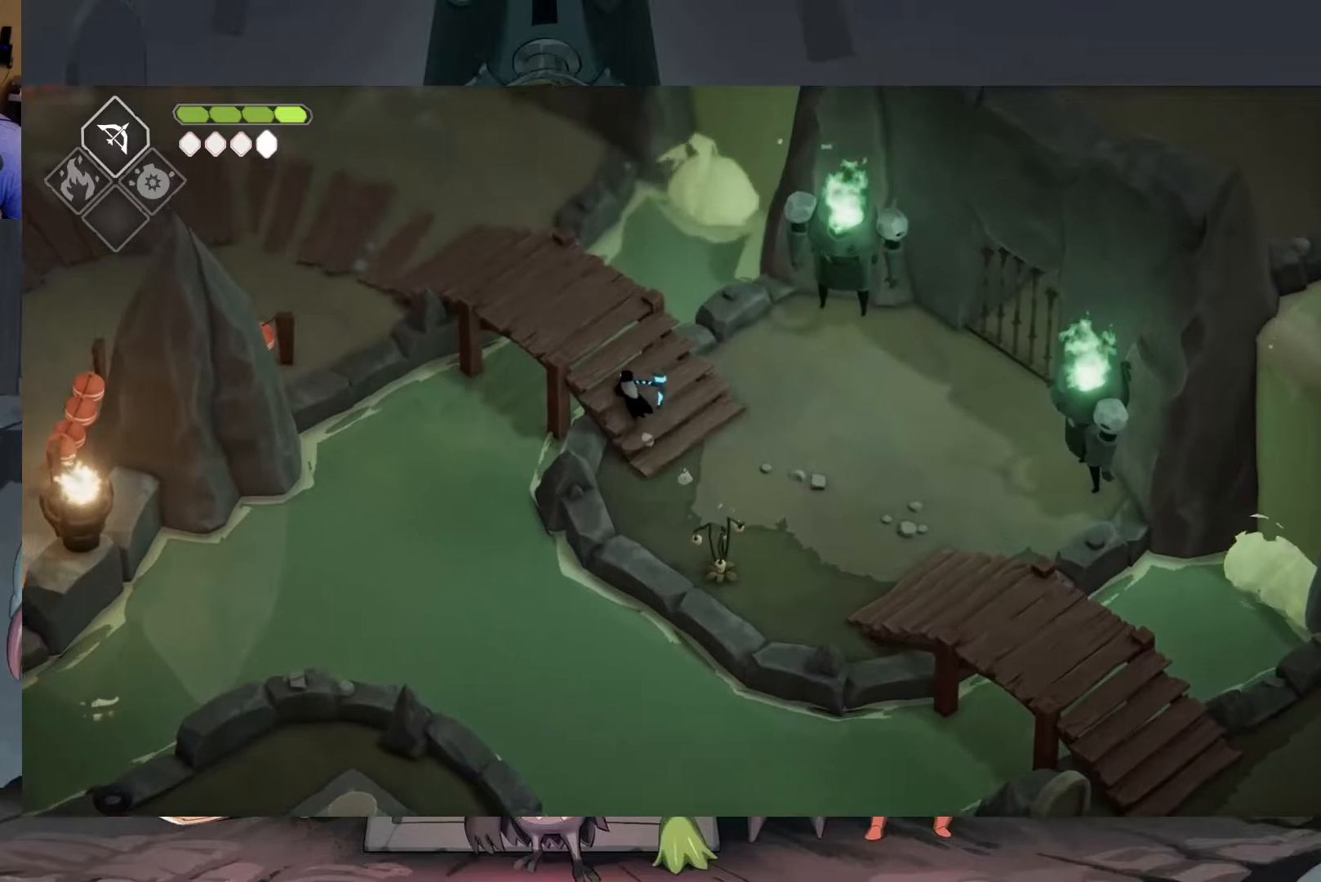
{"buttons": ["A"], "left_stick": "up-left", "right_stick": "center", "events": [[383, "A", "down"]]}
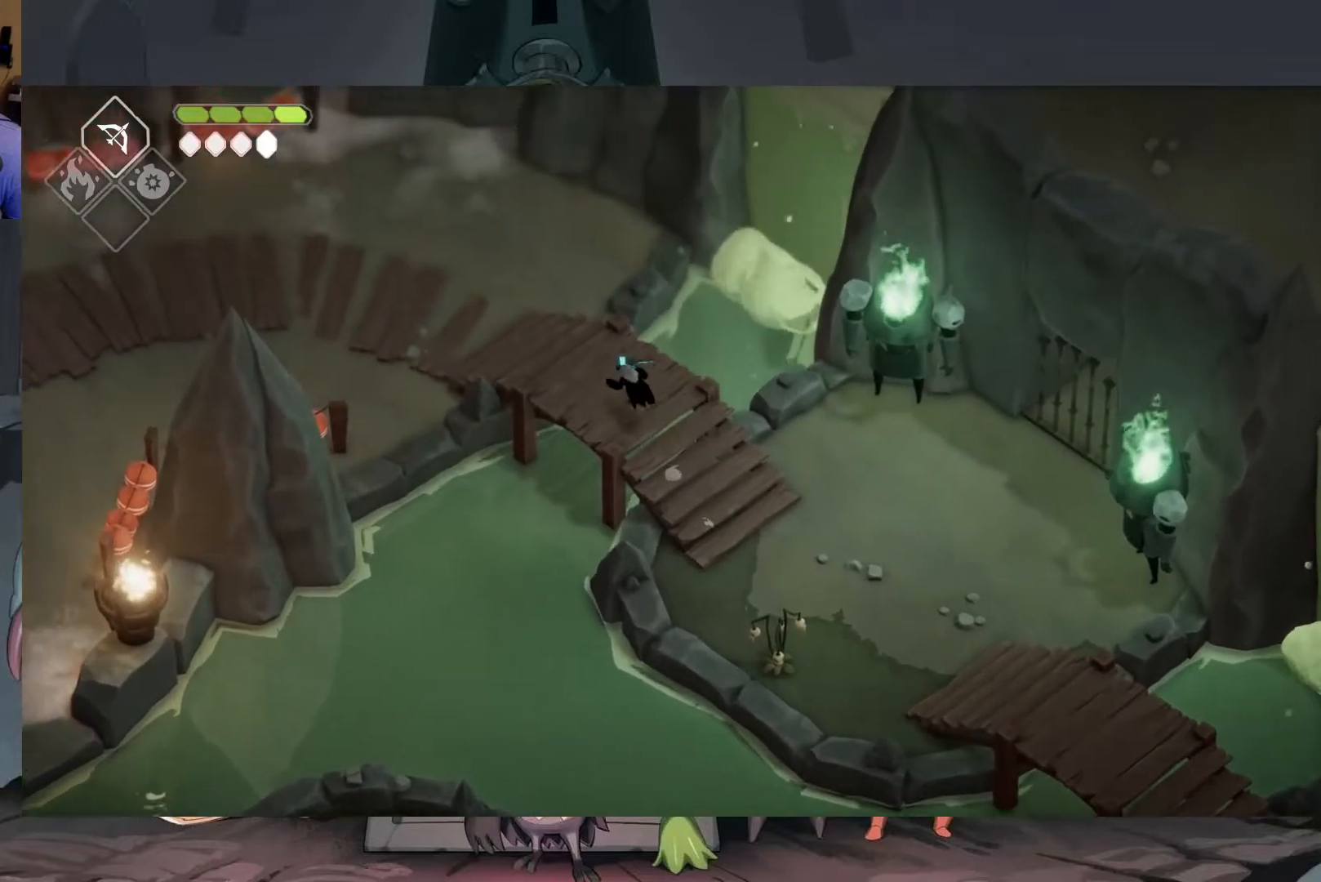
{"buttons": [], "left_stick": "left", "right_stick": "center", "events": [[183, "A", "up"], [450, "left_stick", "left"]]}
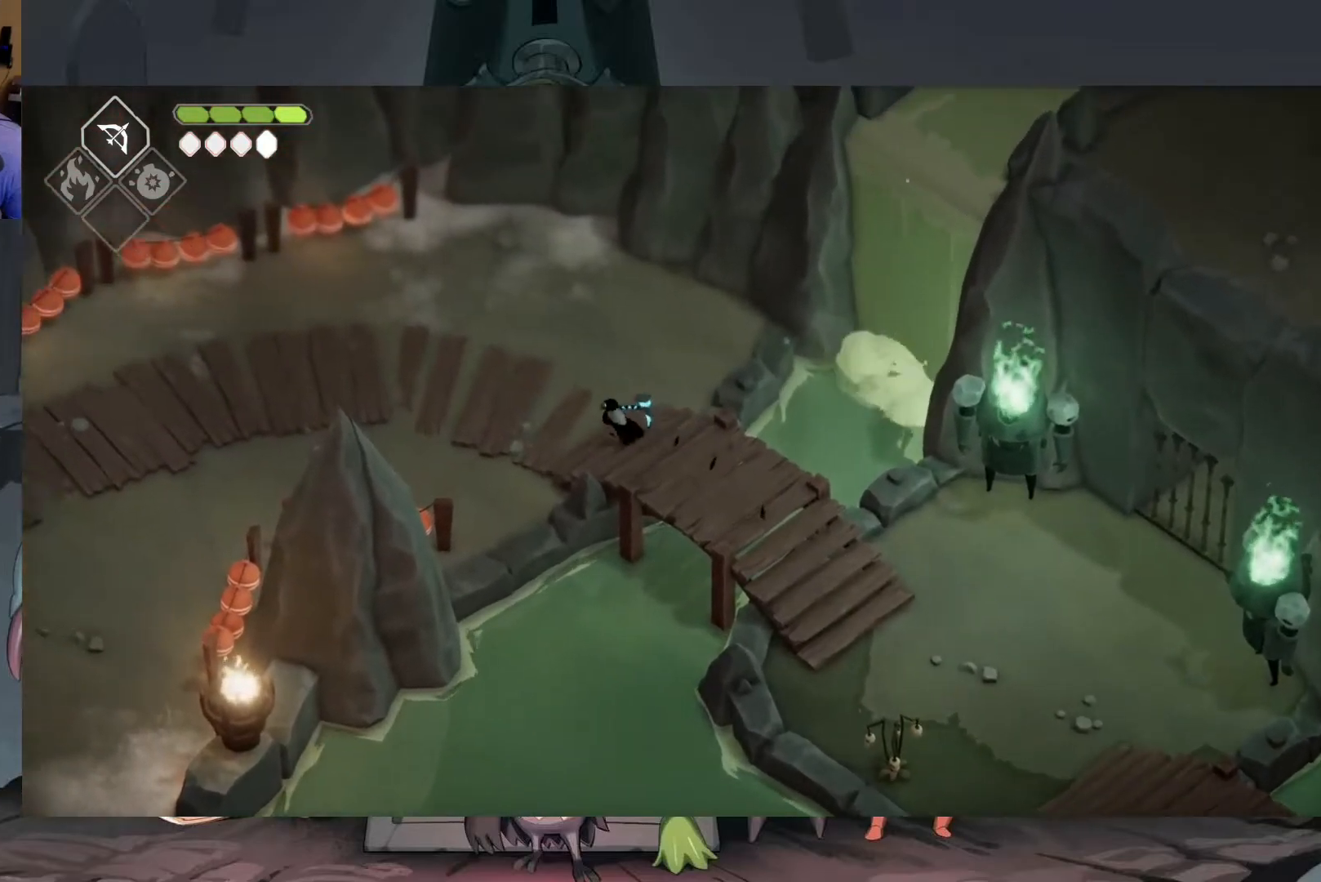
{"buttons": ["A"], "left_stick": "left", "right_stick": "center", "events": [[150, "A", "down"]]}
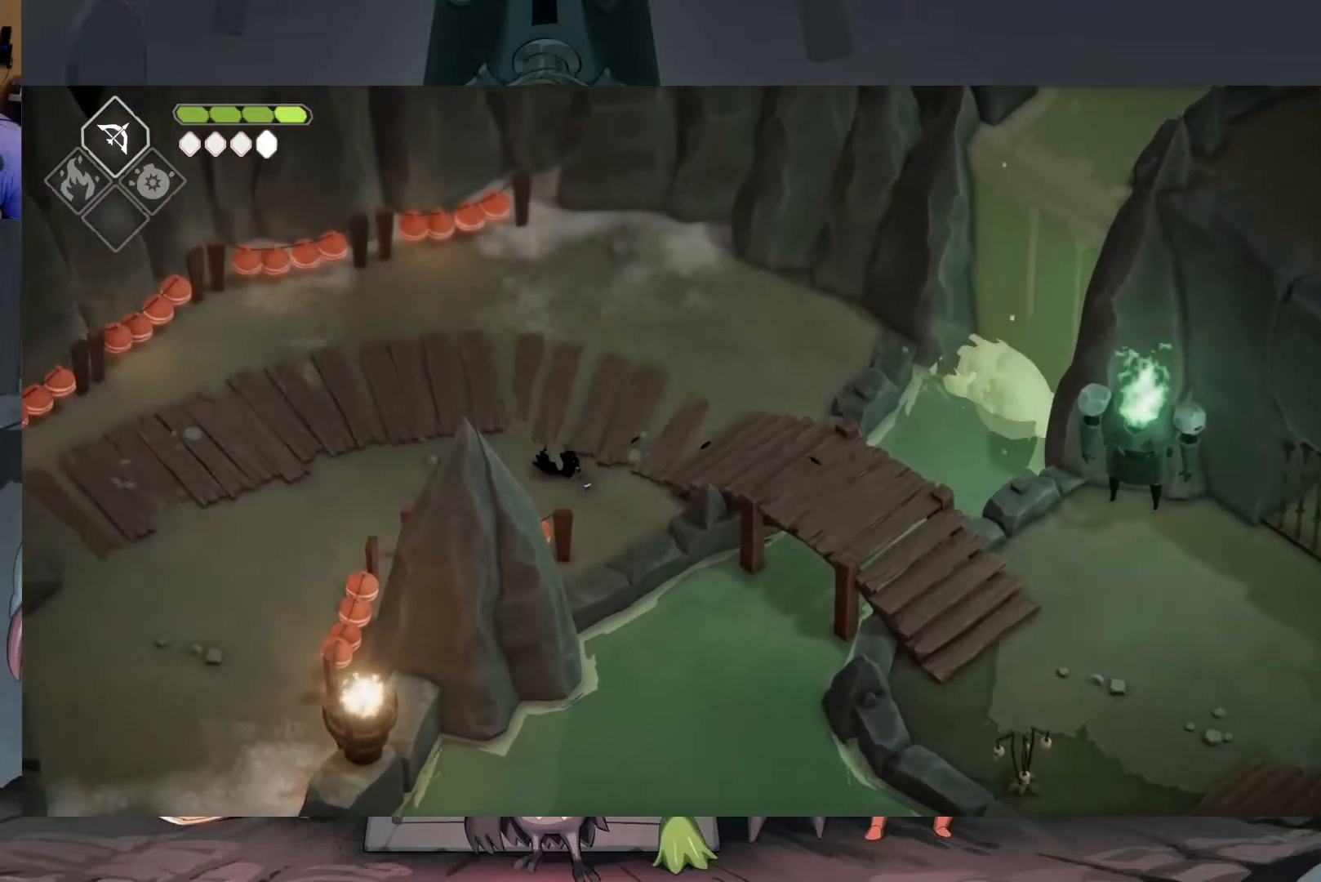
{"buttons": ["A"], "left_stick": "left", "right_stick": "center", "events": [[17, "A", "up"], [450, "A", "down"]]}
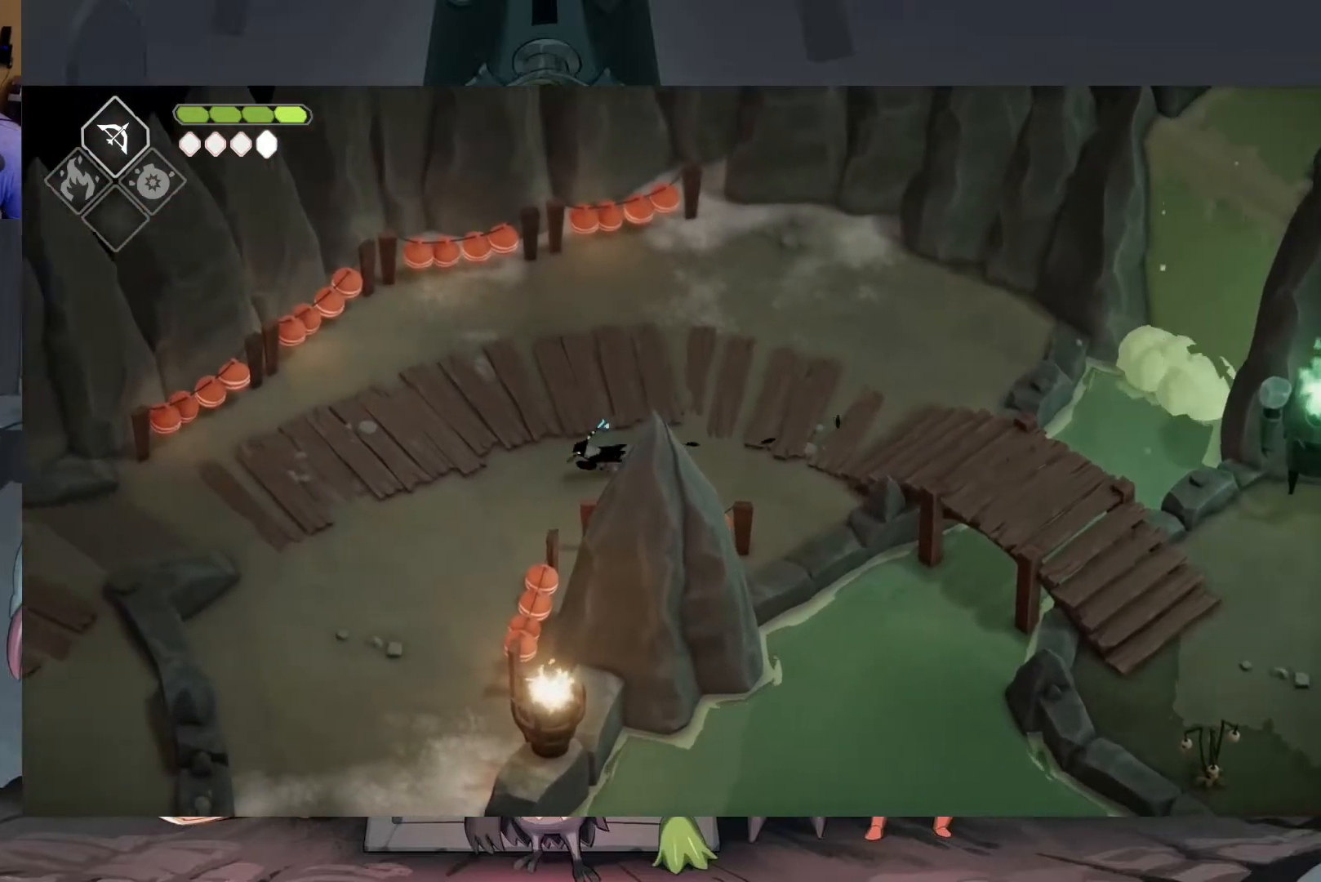
{"buttons": [], "left_stick": "left", "right_stick": "center", "events": [[150, "A", "up"]]}
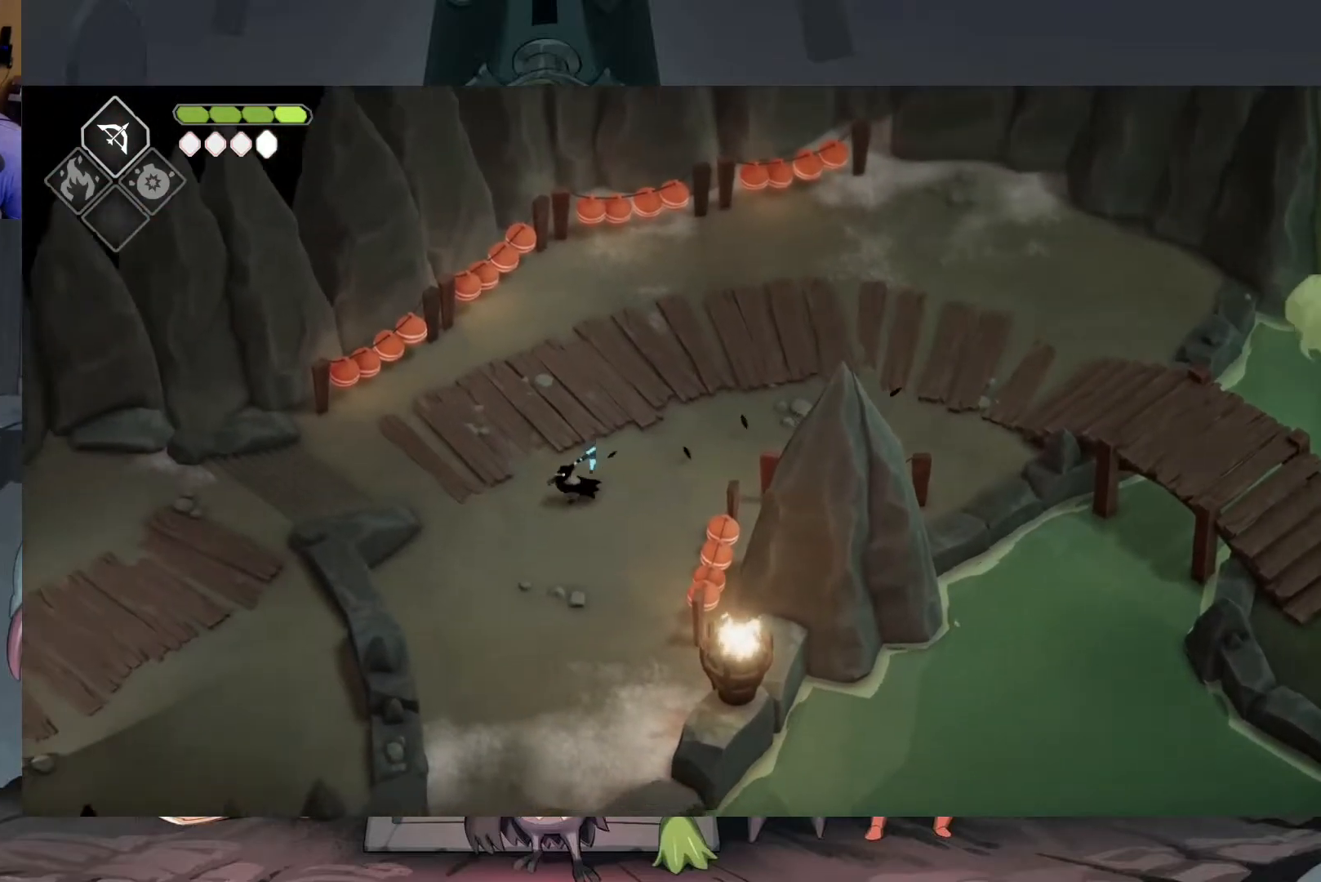
{"buttons": [], "left_stick": "up-left", "right_stick": "center", "events": [[183, "left_stick", "down-left"], [450, "left_stick", "up-left"]]}
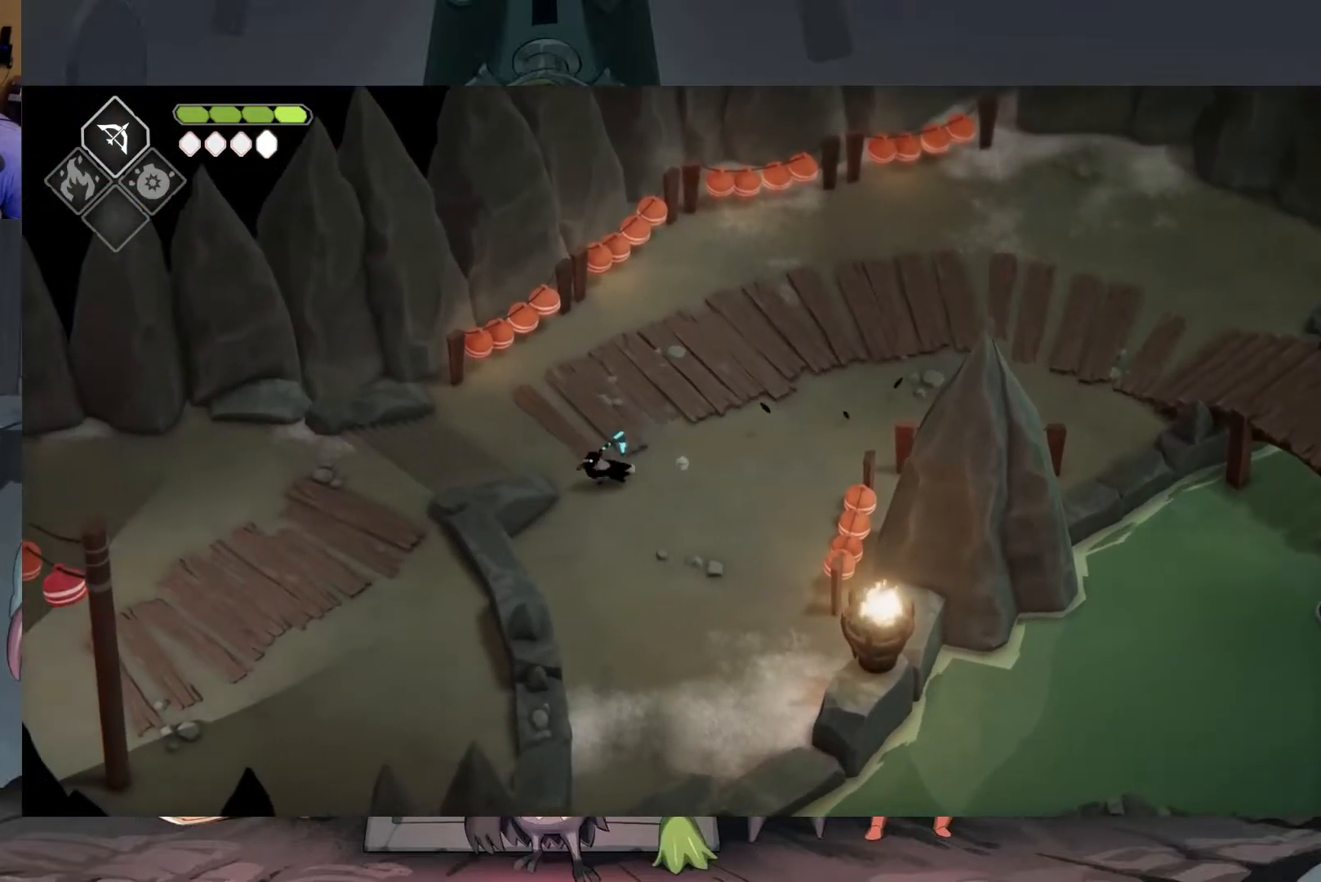
{"buttons": [], "left_stick": "down-left", "right_stick": "down", "events": [[183, "left_stick", "left"], [383, "right_stick", "down"], [417, "left_stick", "down-left"]]}
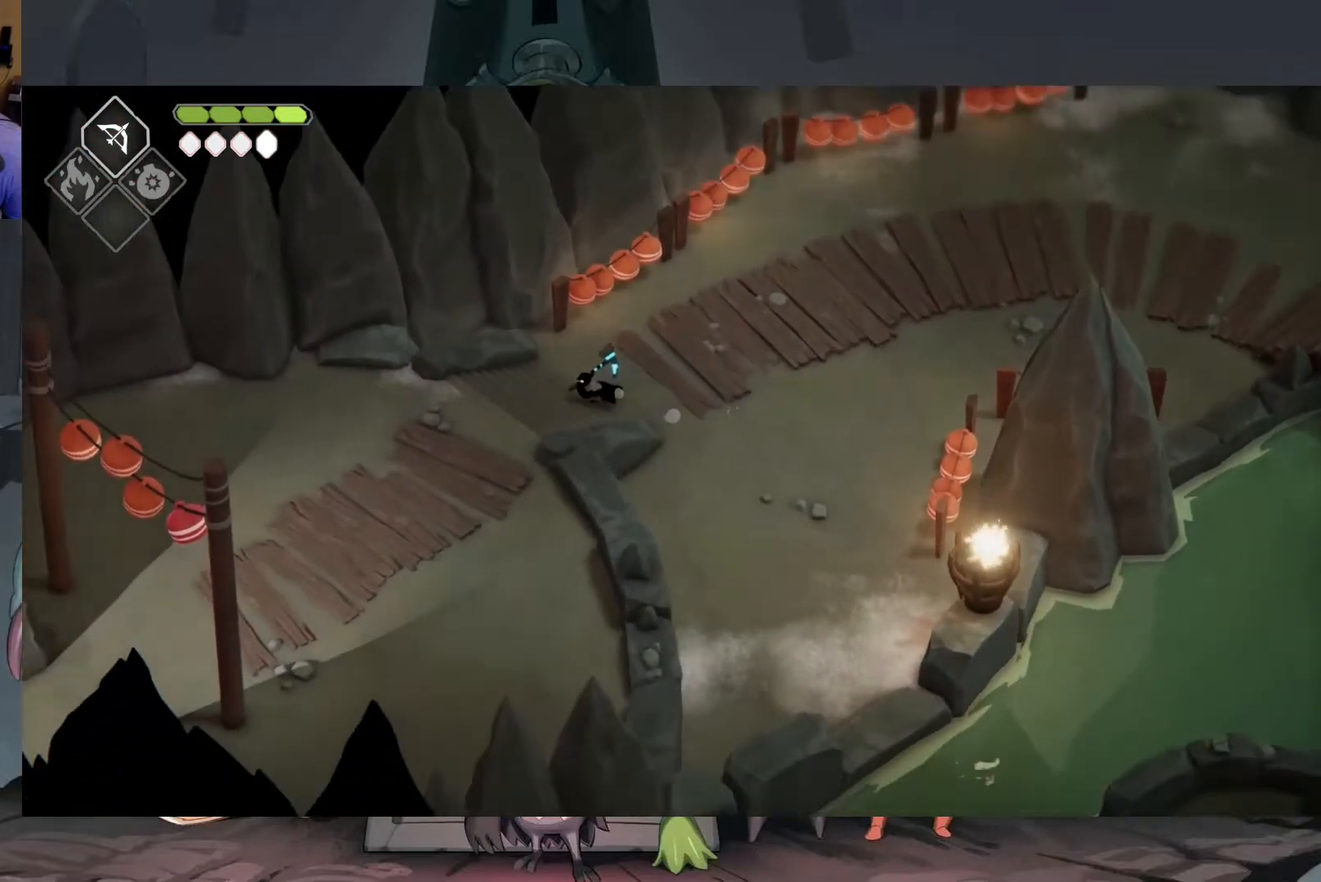
{"buttons": [], "left_stick": "down-left", "right_stick": "down", "events": [[33, "right_stick", "down-right"], [350, "right_stick", "down"]]}
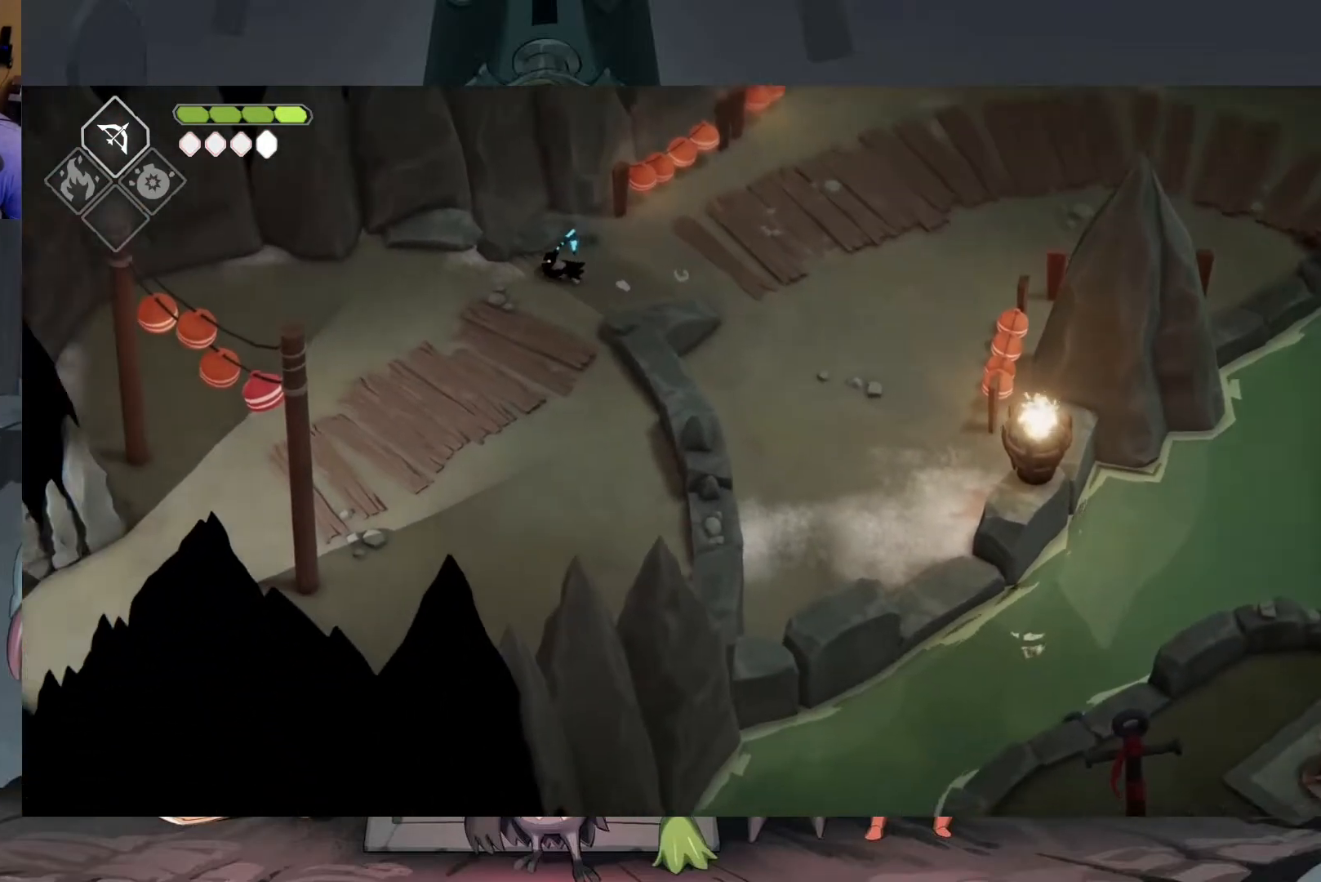
{"buttons": [], "left_stick": "down-left", "right_stick": "center", "events": [[450, "right_stick", "center"]]}
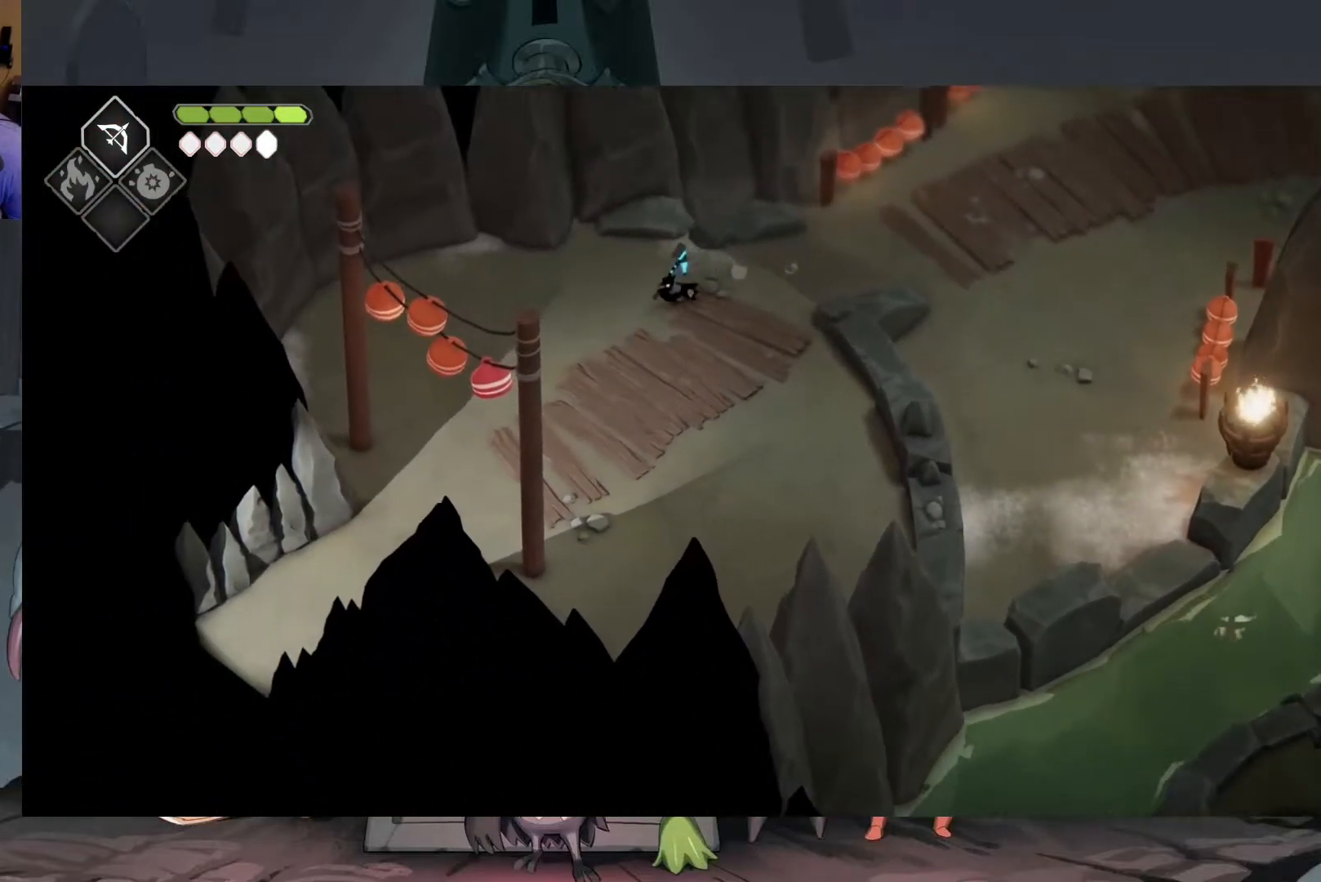
{"buttons": [], "left_stick": "down-left", "right_stick": "center", "events": [[50, "A", "down"], [450, "A", "up"]]}
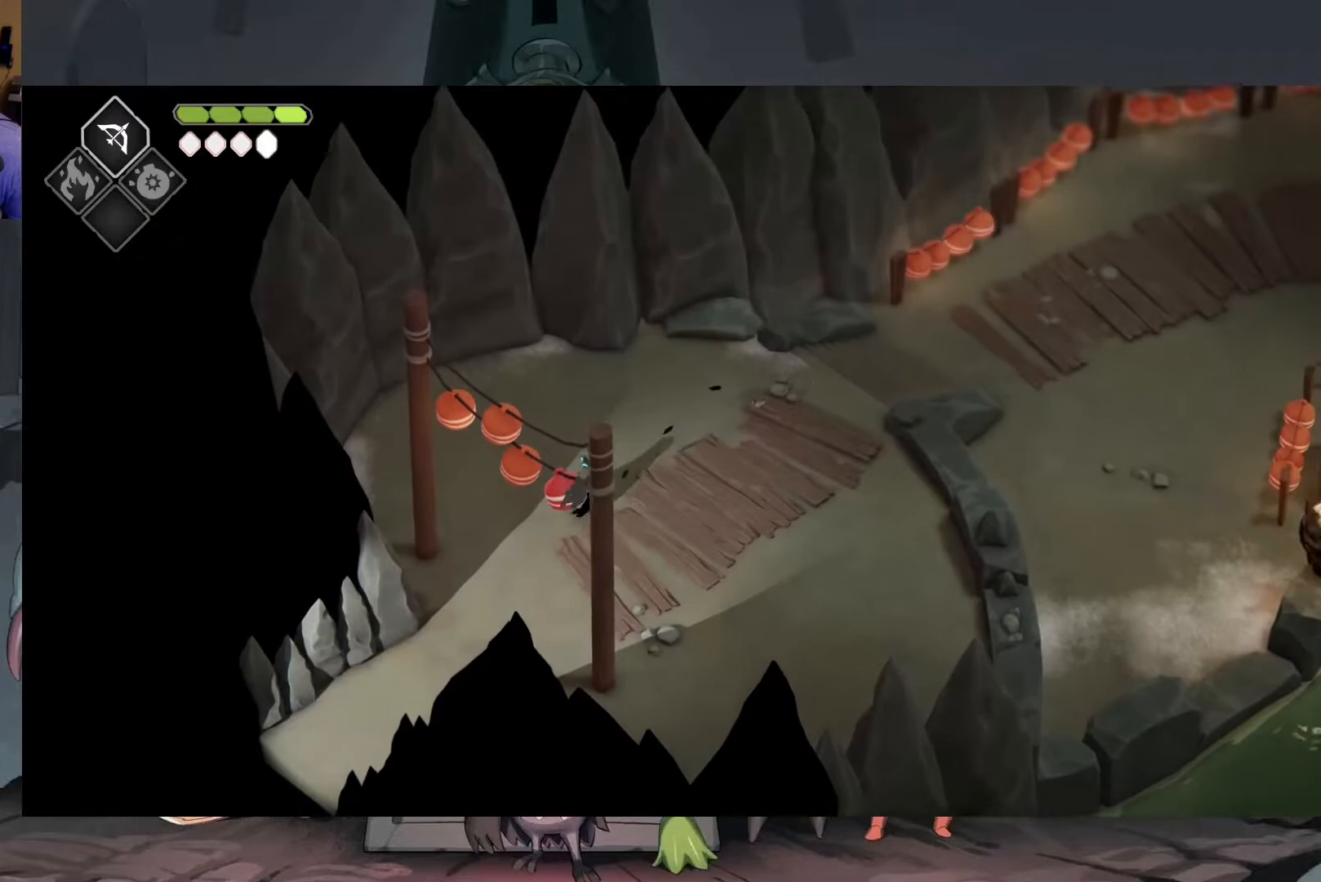
{"buttons": ["A"], "left_stick": "down-left", "right_stick": "center", "events": [[350, "A", "down"]]}
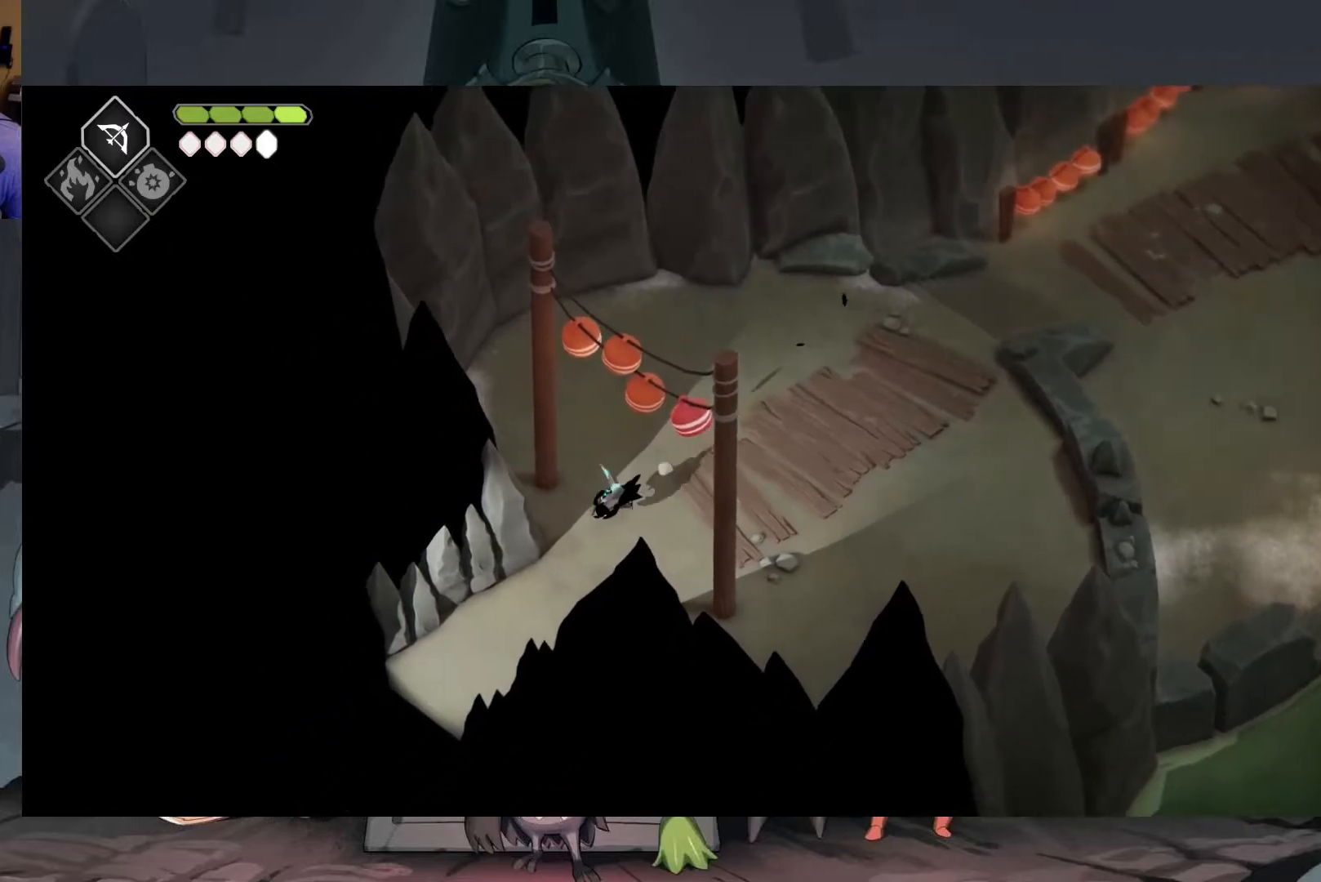
{"buttons": [], "left_stick": "down-left", "right_stick": "center", "events": [[317, "A", "up"]]}
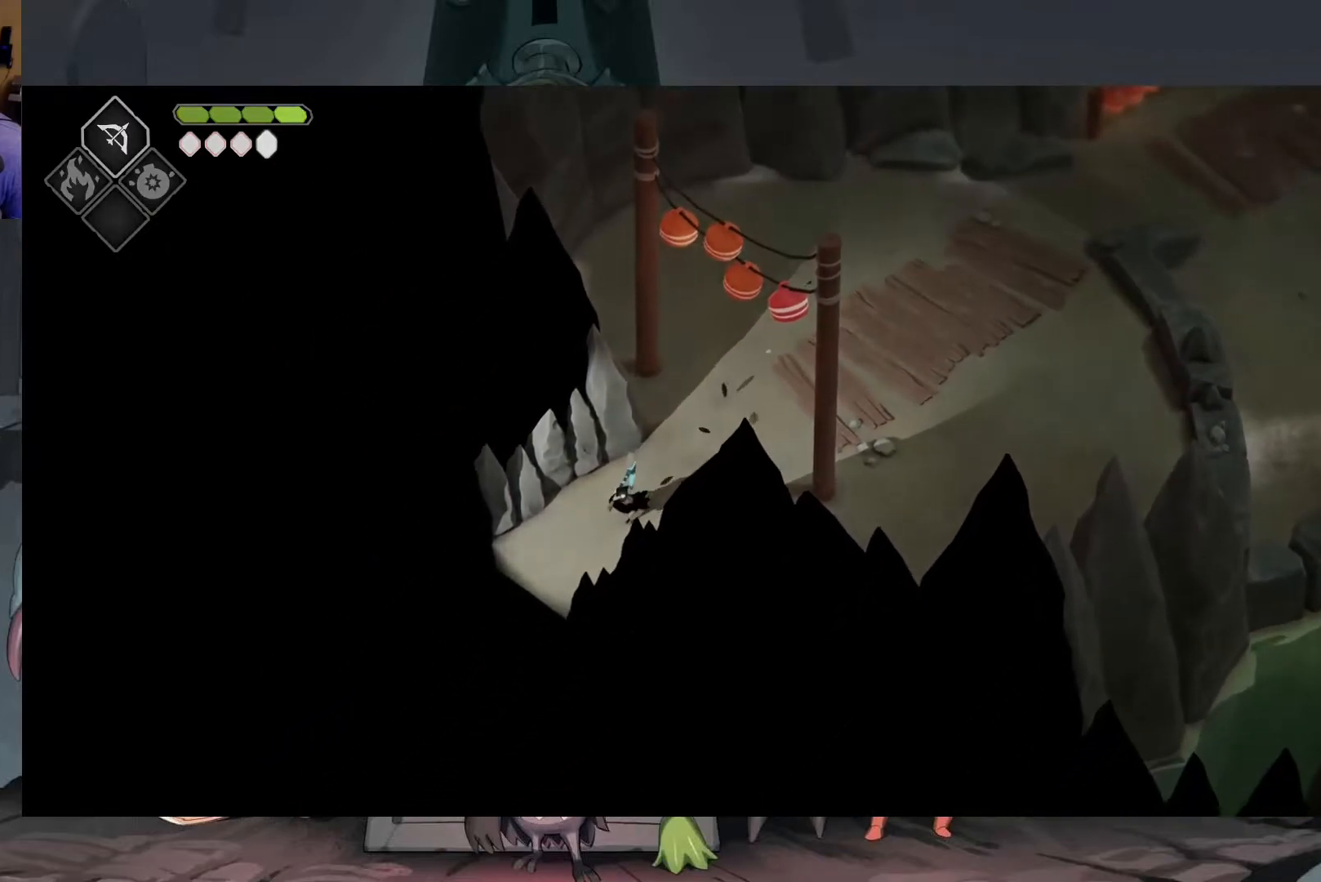
{"buttons": [], "left_stick": "center", "right_stick": "center", "events": [[317, "left_stick", "center"]]}
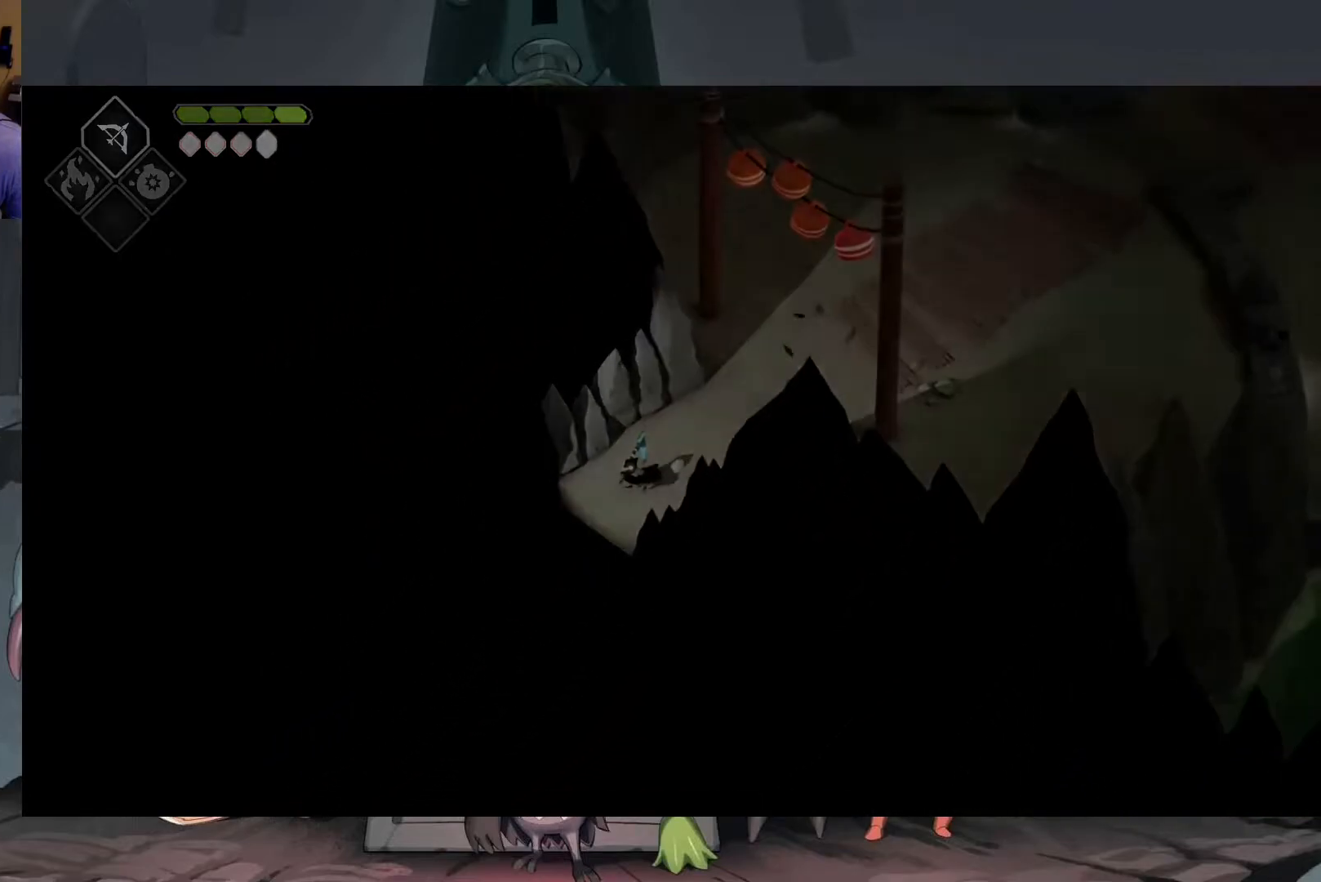
{"buttons": [], "left_stick": "center", "right_stick": "center", "events": []}
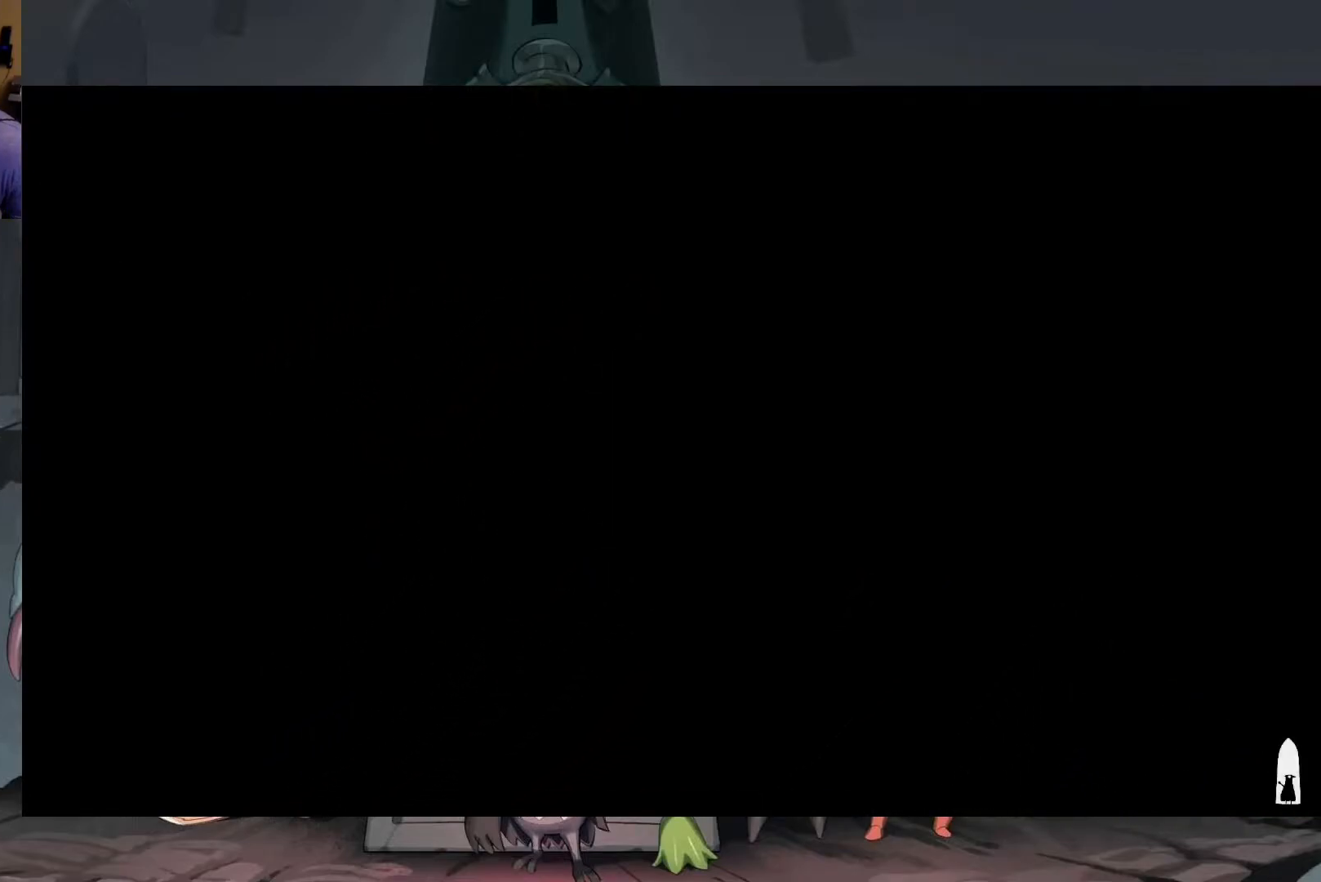
{"buttons": [], "left_stick": "center", "right_stick": "center", "events": []}
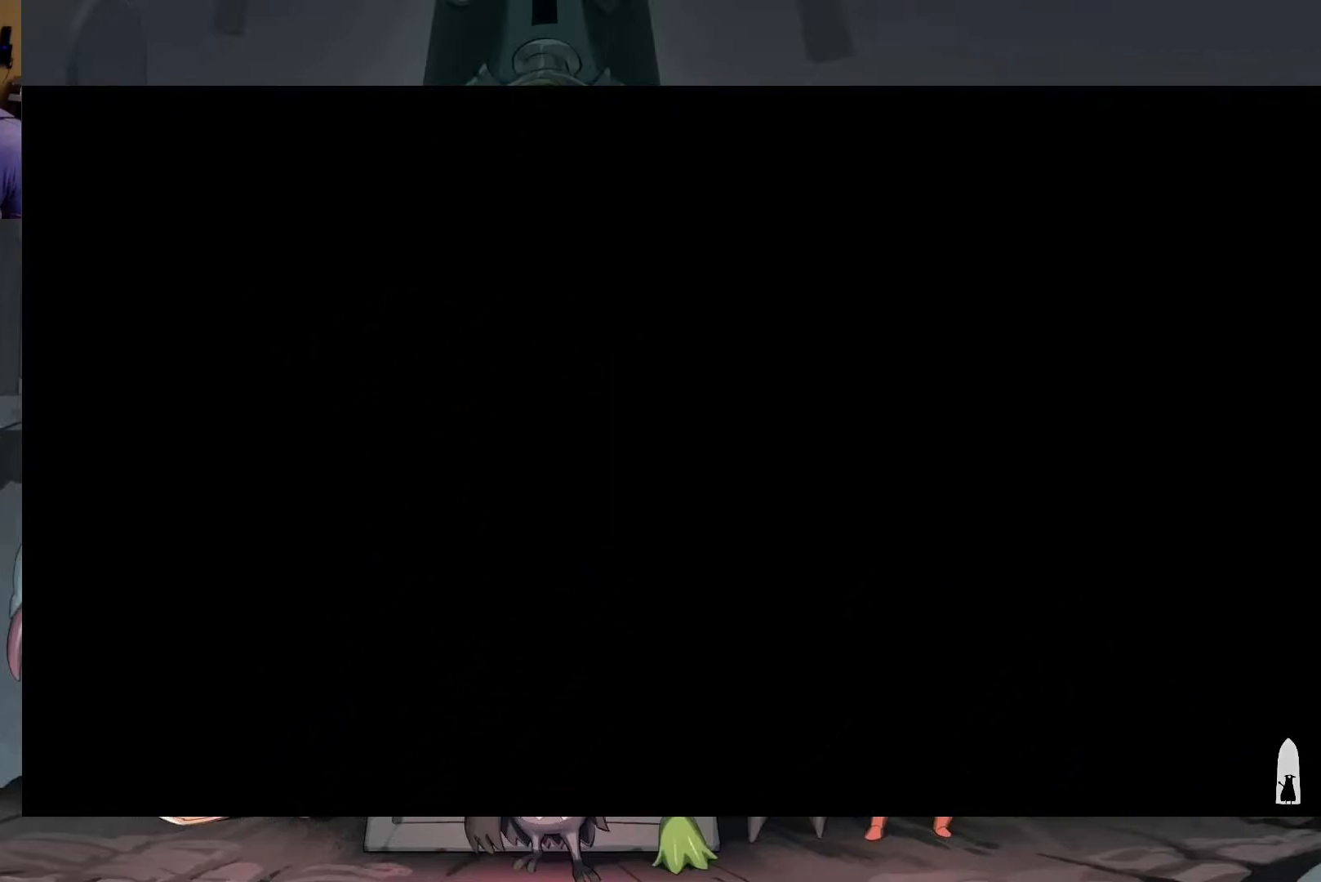
{"buttons": [], "left_stick": "center", "right_stick": "center", "events": []}
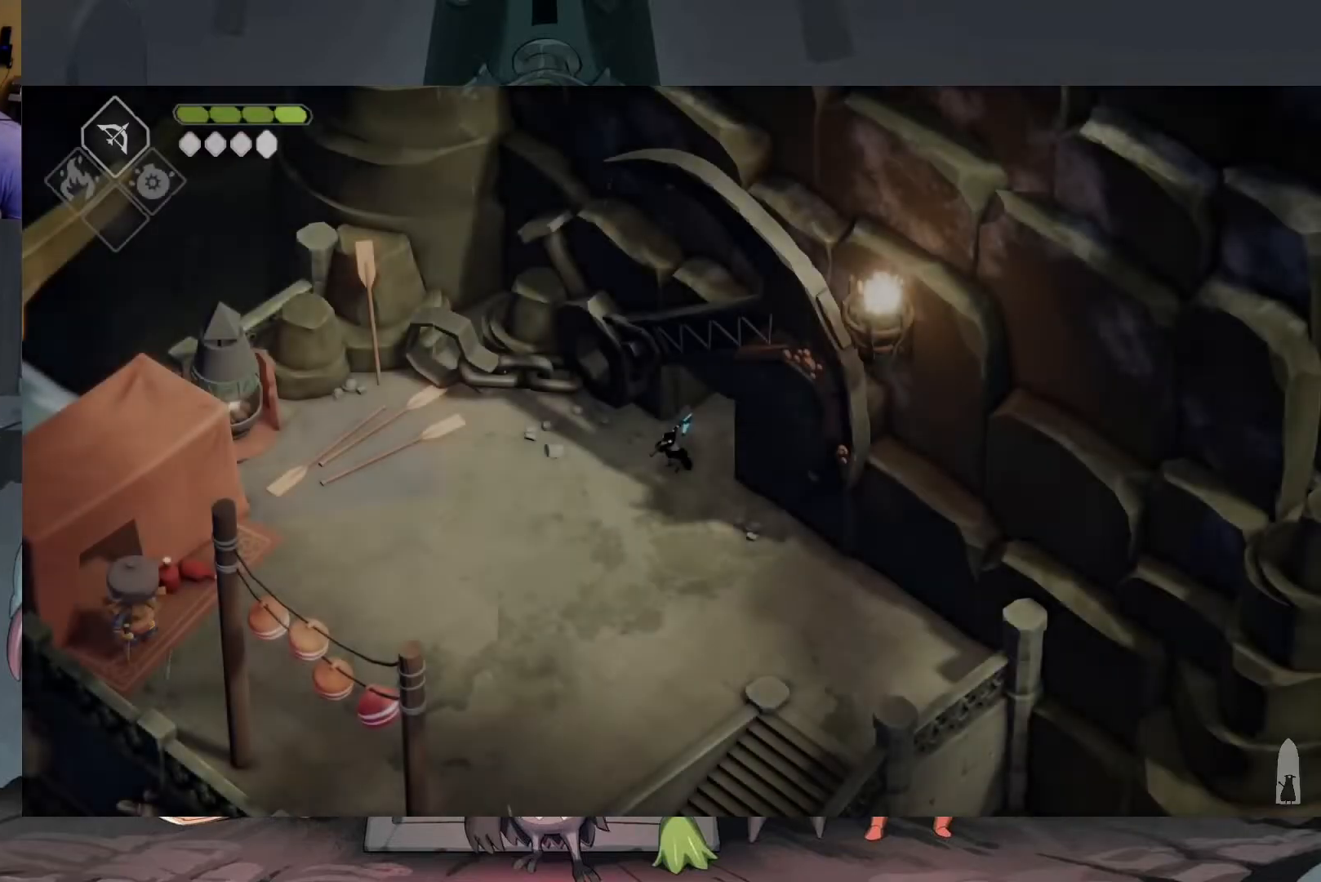
{"buttons": [], "left_stick": "down-left", "right_stick": "center", "events": [[117, "left_stick", "down-left"]]}
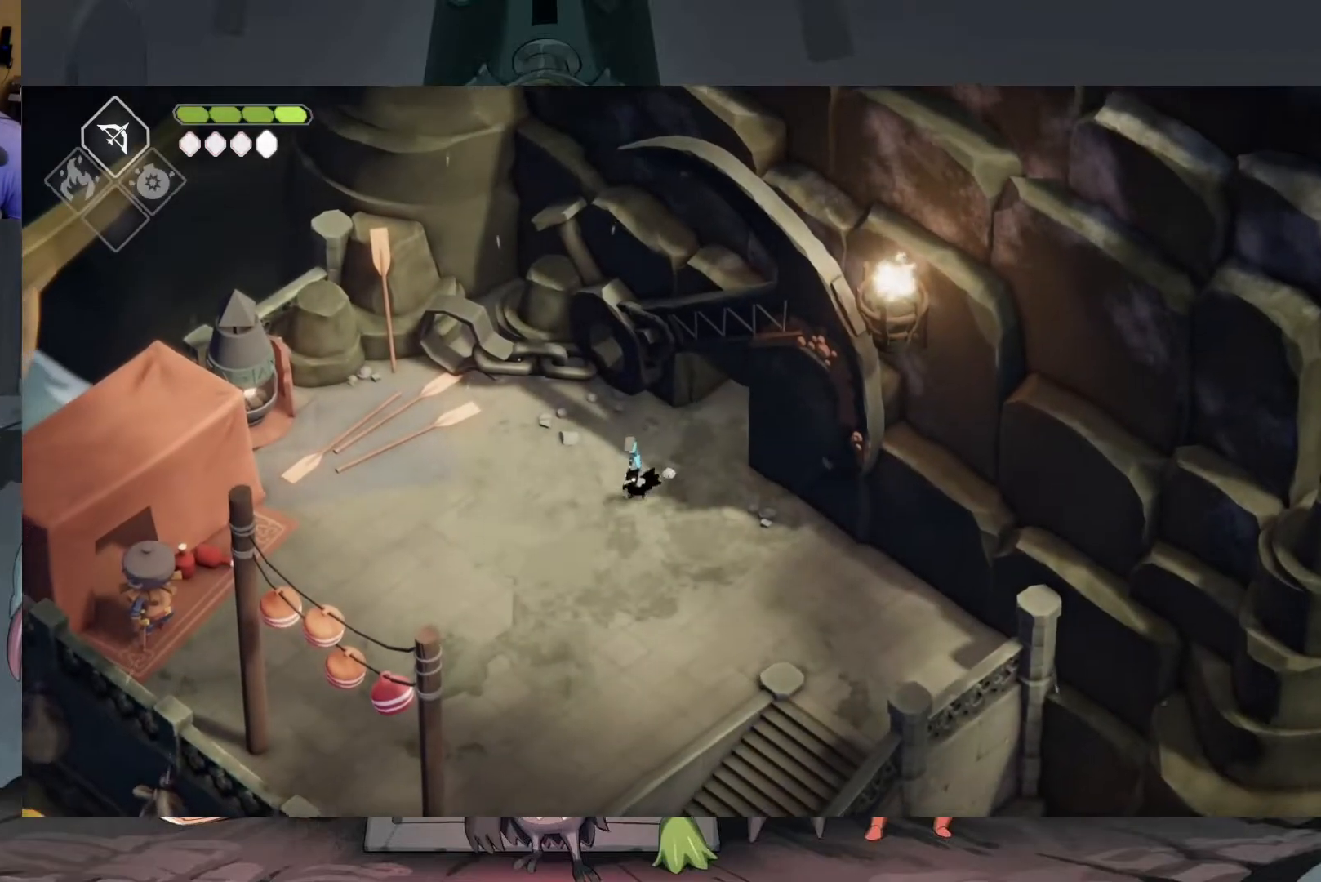
{"buttons": [], "left_stick": "center", "right_stick": "center", "events": [[483, "left_stick", "center"]]}
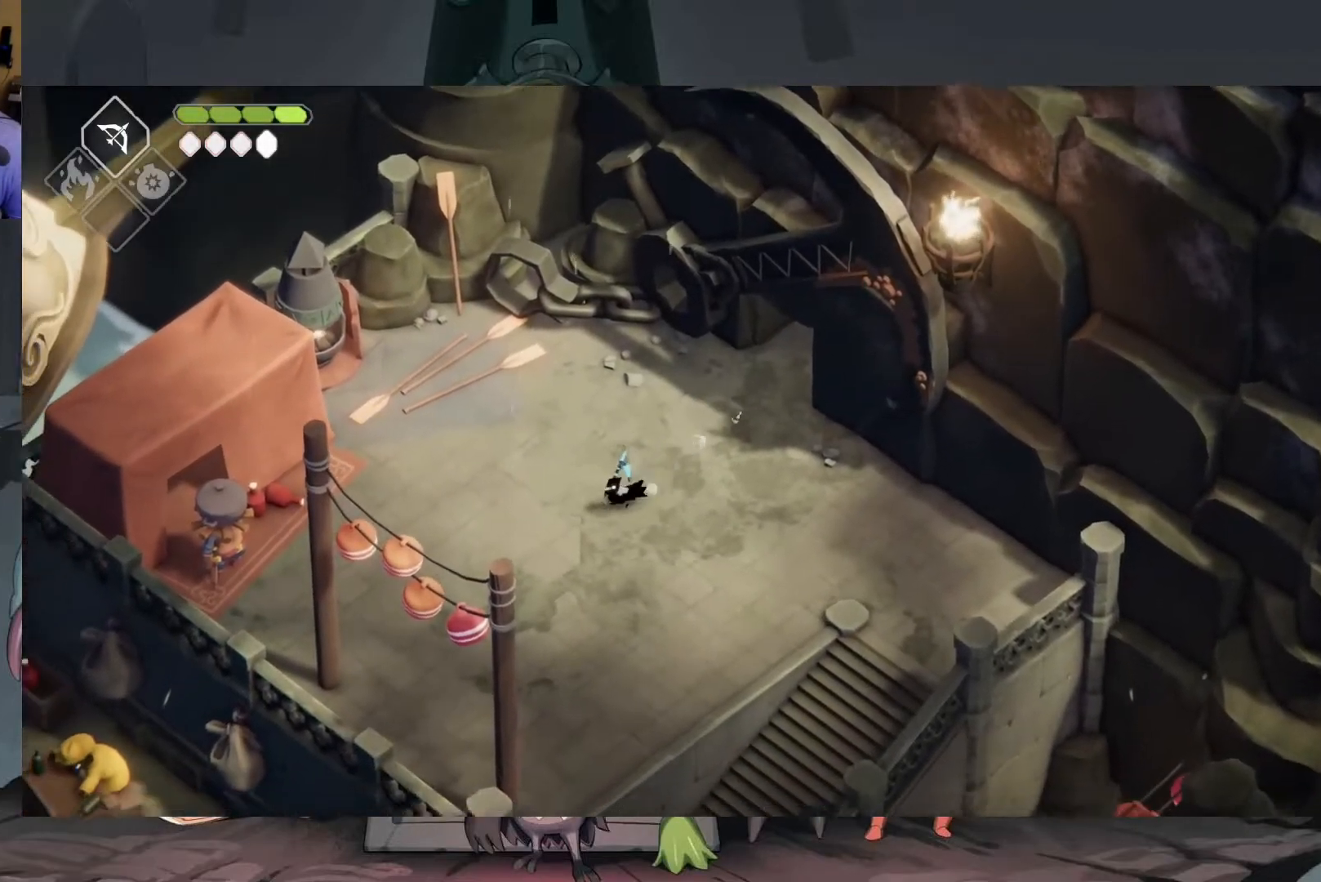
{"buttons": [], "left_stick": "left", "right_stick": "center", "events": [[150, "left_stick", "left"]]}
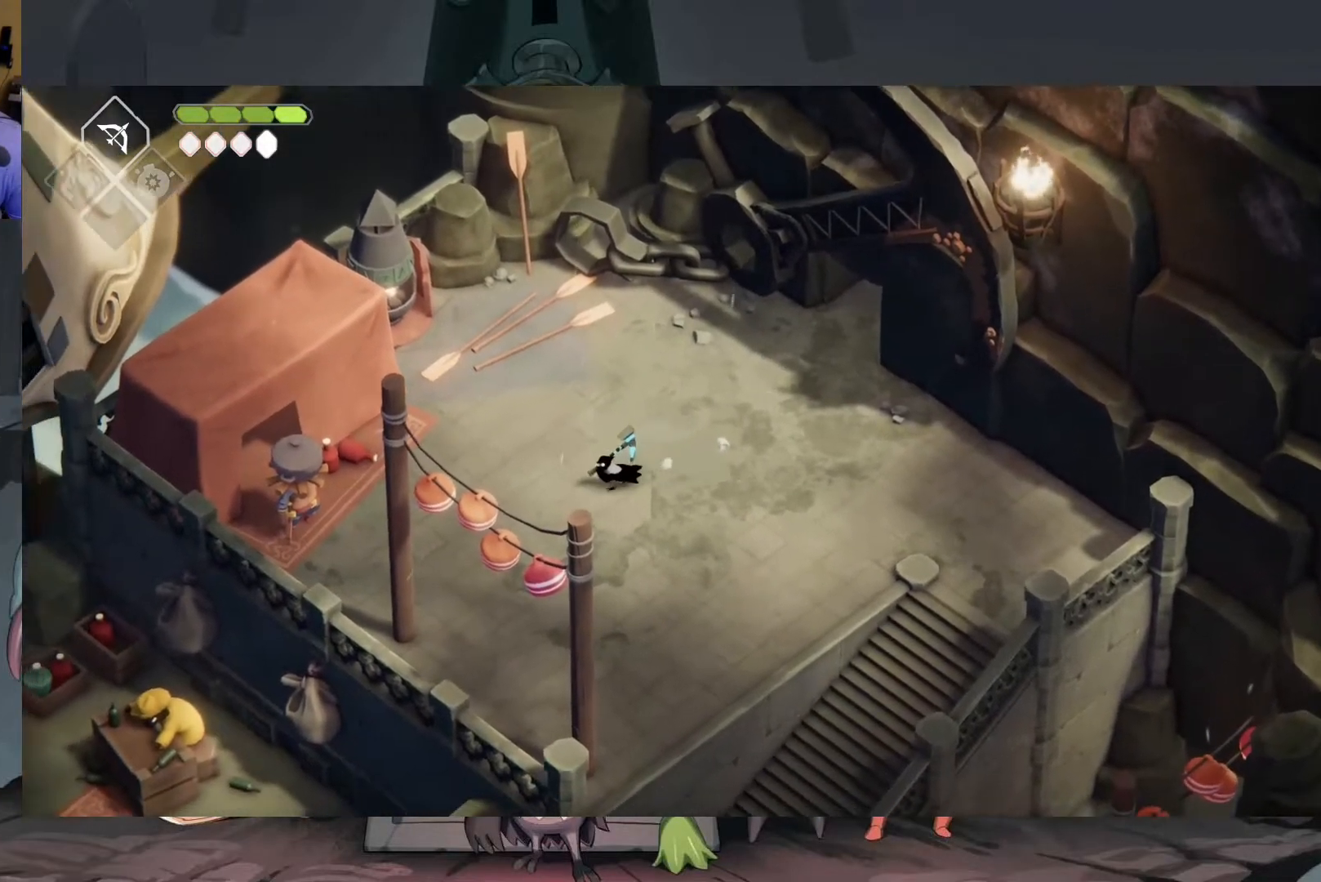
{"buttons": [], "left_stick": "left", "right_stick": "center", "events": []}
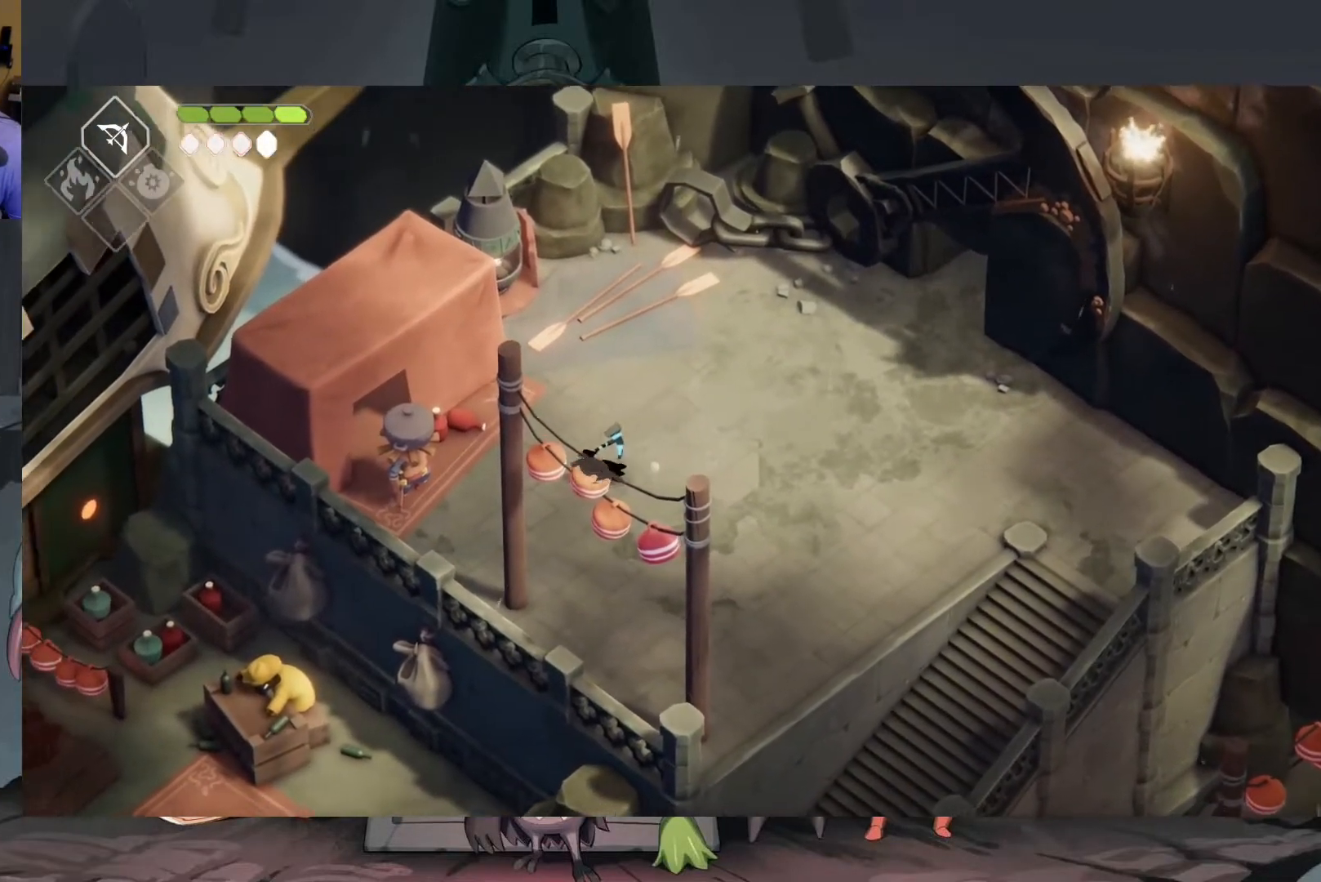
{"buttons": ["Y"], "left_stick": "center", "right_stick": "center", "events": [[417, "left_stick", "center"], [483, "Y", "down"]]}
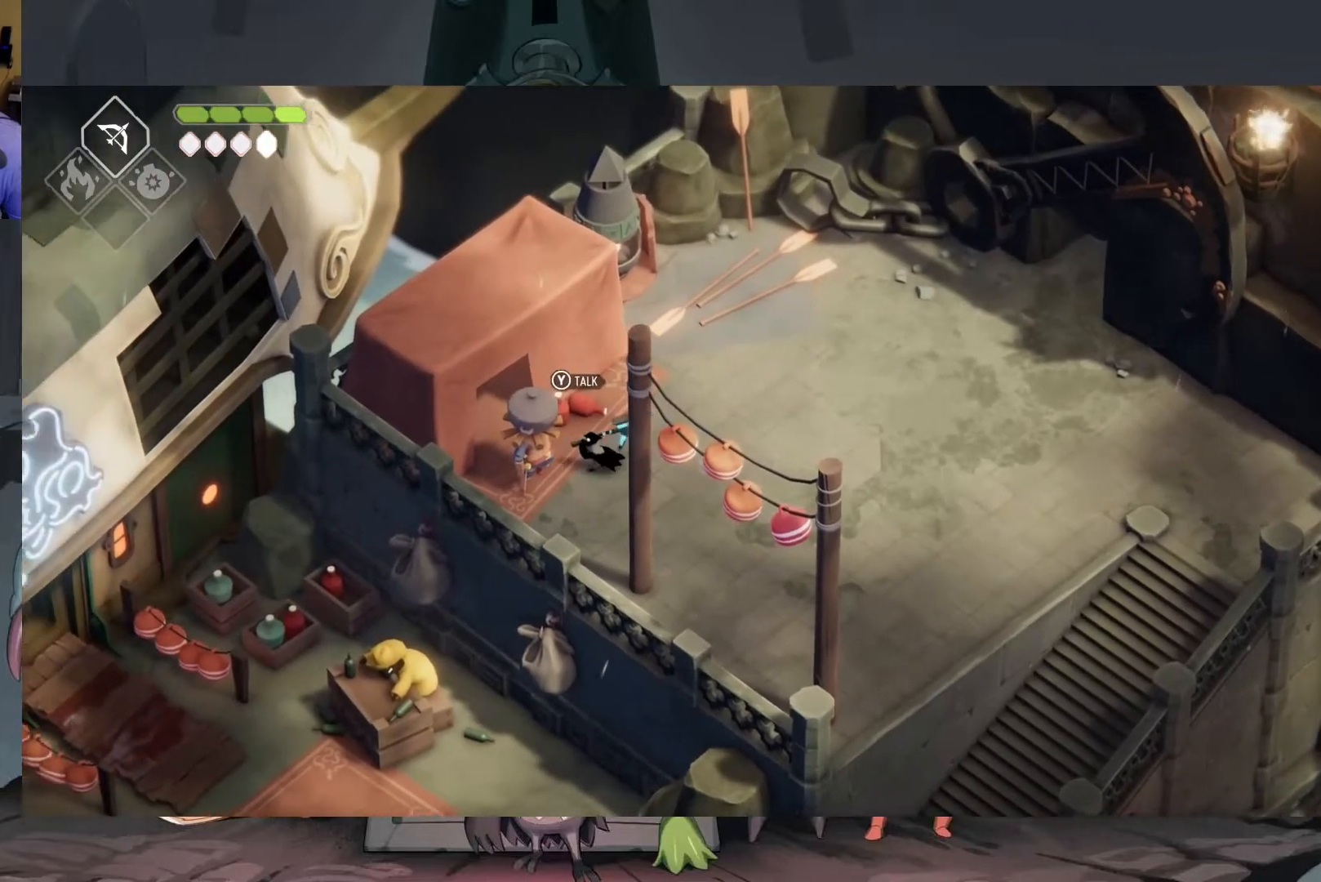
{"buttons": [], "left_stick": "center", "right_stick": "center", "events": [[50, "Y", "up"]]}